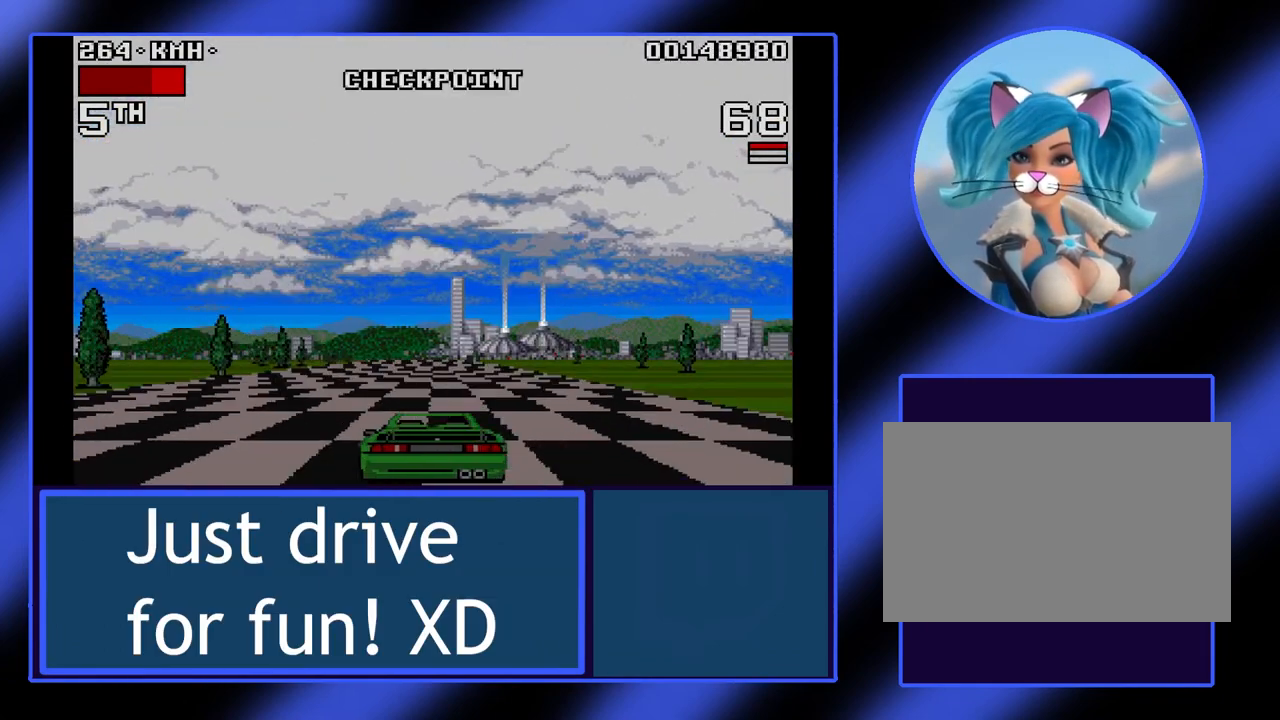
Gameplay with keyboard; each line is a JSON object with the keys held at the frame after it. "events" lists presses ("down") and releases ("up") of "alt", "ctrl", "down", "escape", "left", "return", "right", "shift", "space", "tab" and "up" between this image and that frame as [ms after this image, input, new state], when the widget could be followed in between. No other keys are recorded. Mouse input is not recorded.
{"keys": ["up"], "events": []}
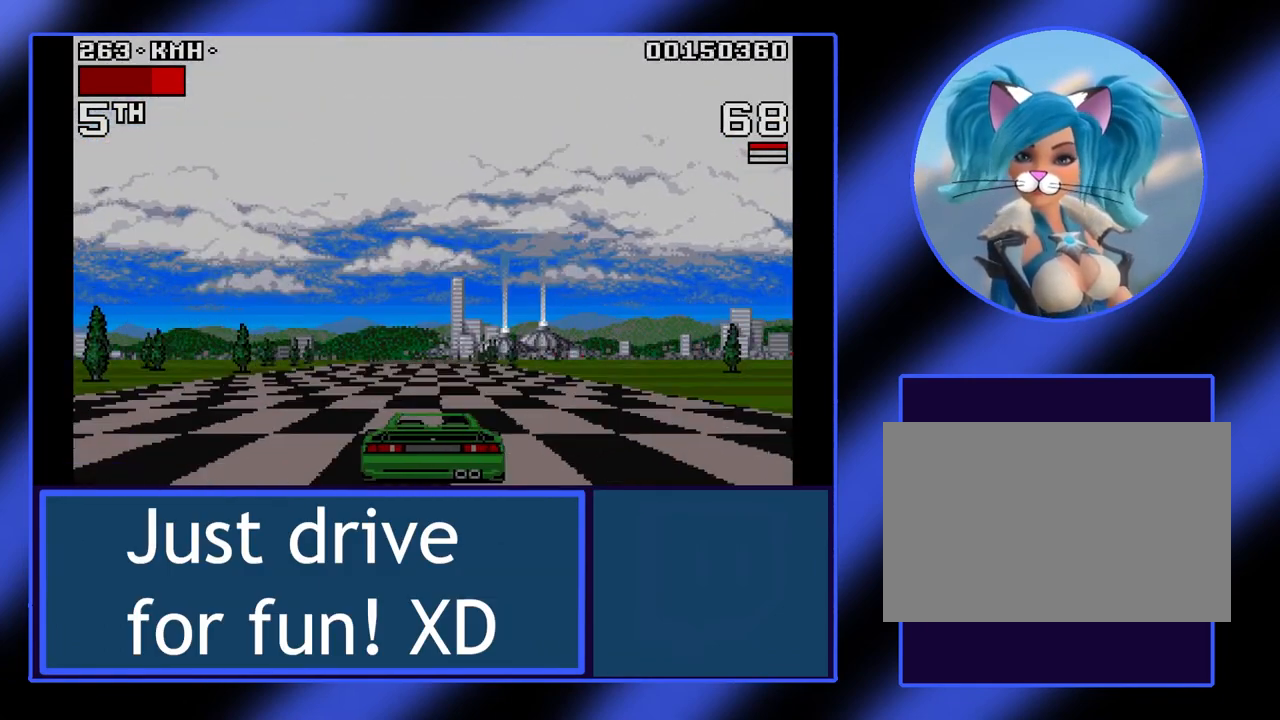
{"keys": ["up"], "events": []}
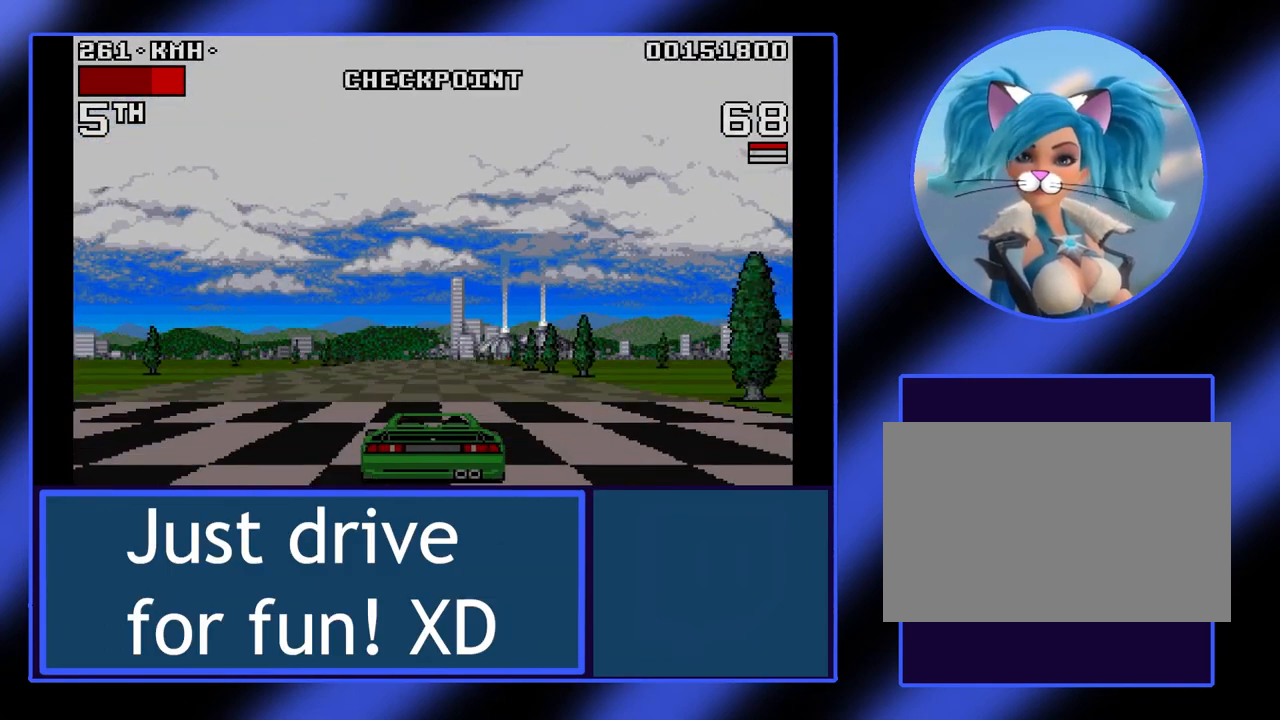
{"keys": ["up"], "events": []}
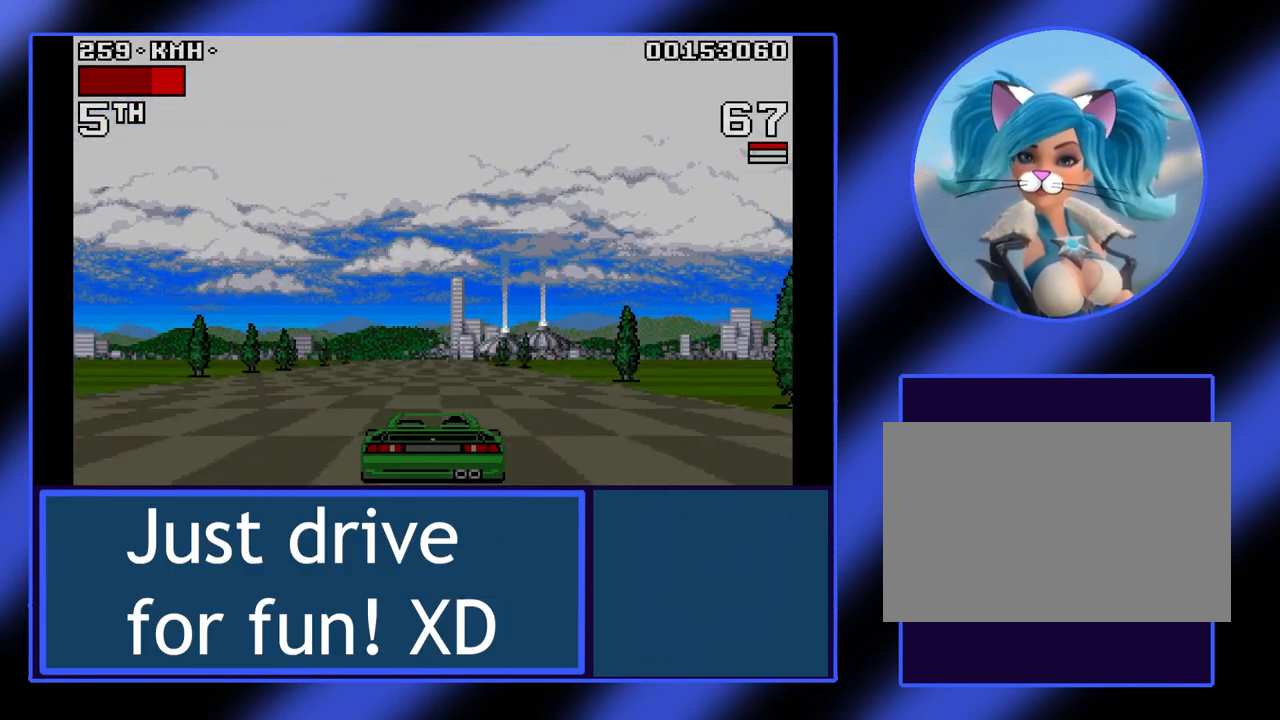
{"keys": ["up"], "events": [[33, "left", "down"], [300, "left", "up"]]}
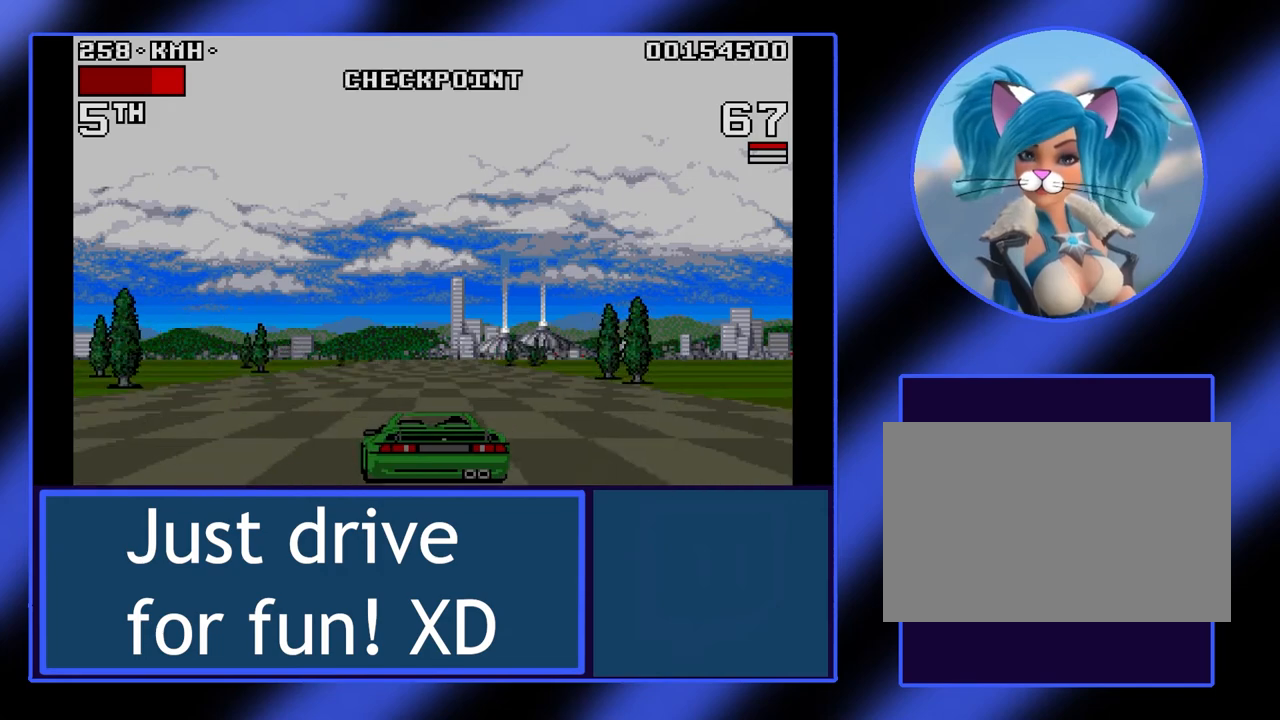
{"keys": ["up"], "events": []}
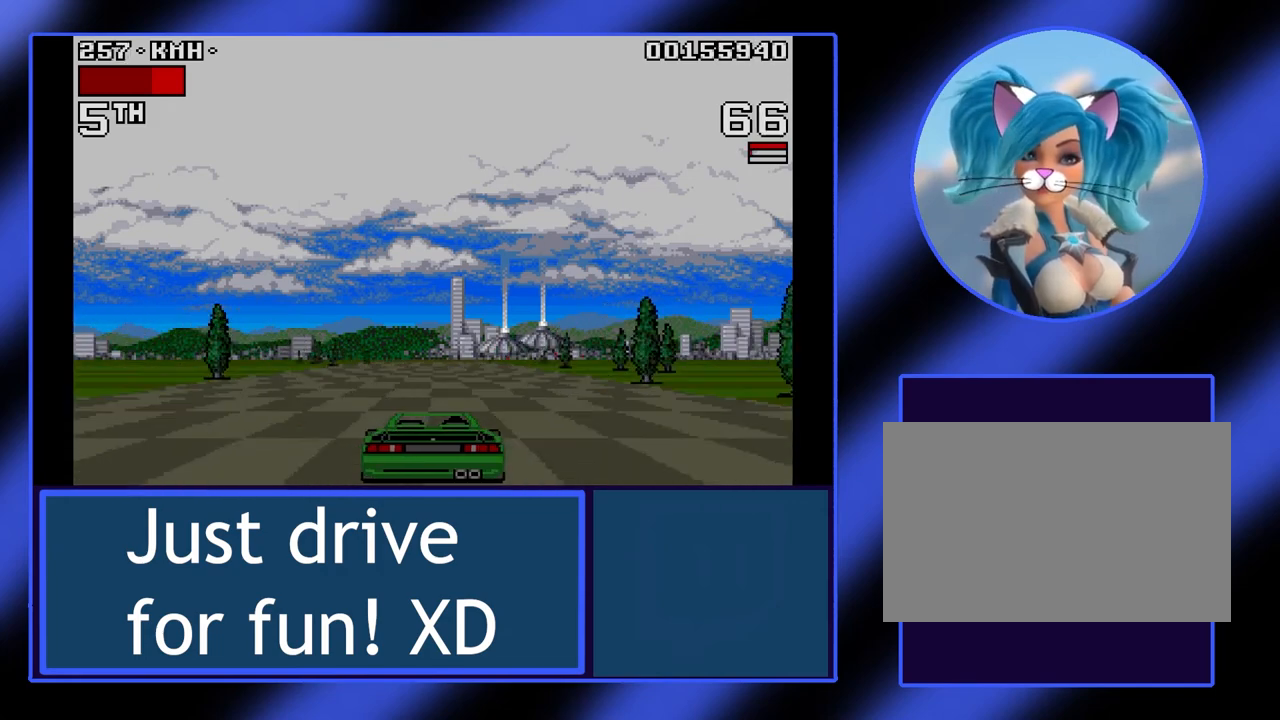
{"keys": ["up"], "events": []}
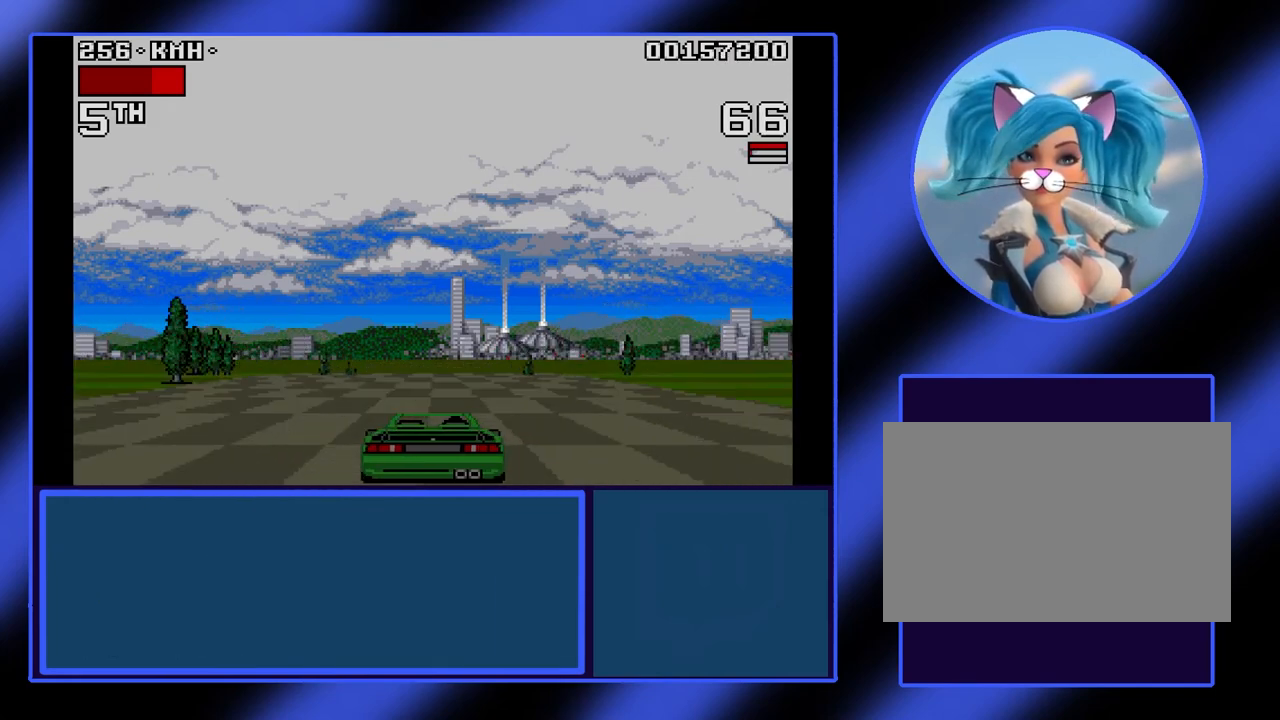
{"keys": ["up"], "events": []}
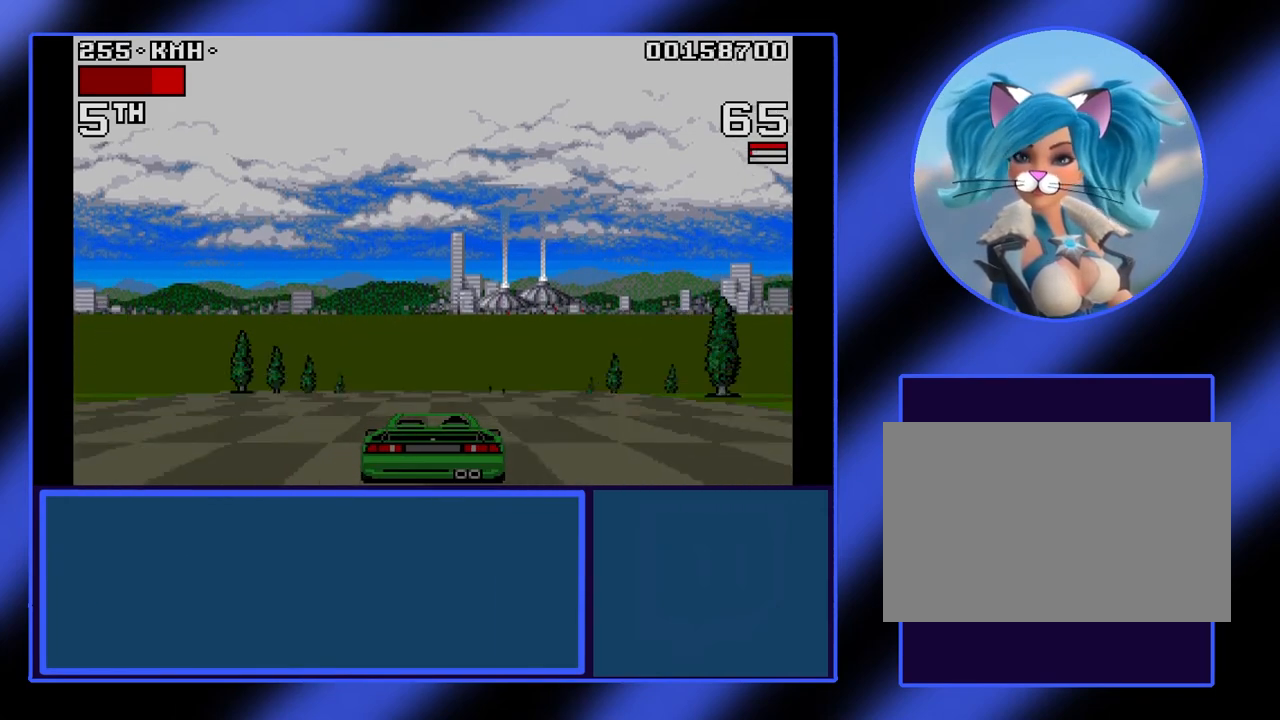
{"keys": ["up"], "events": []}
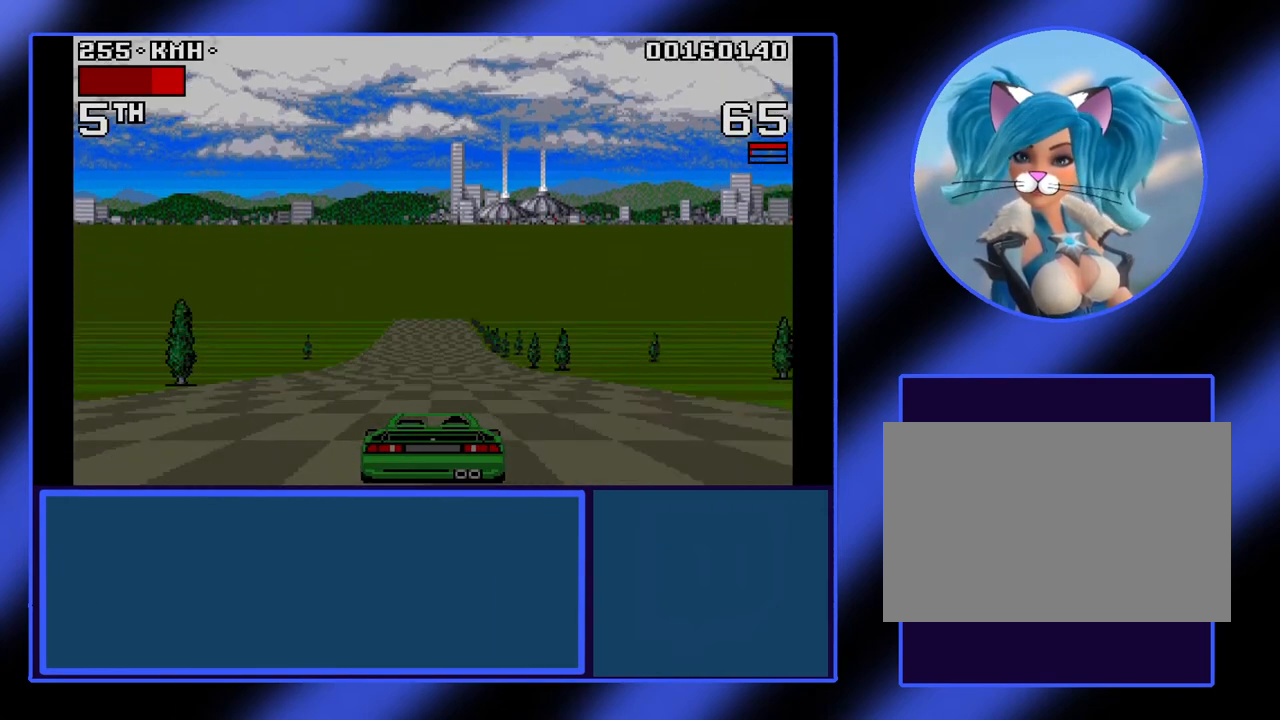
{"keys": ["up"], "events": []}
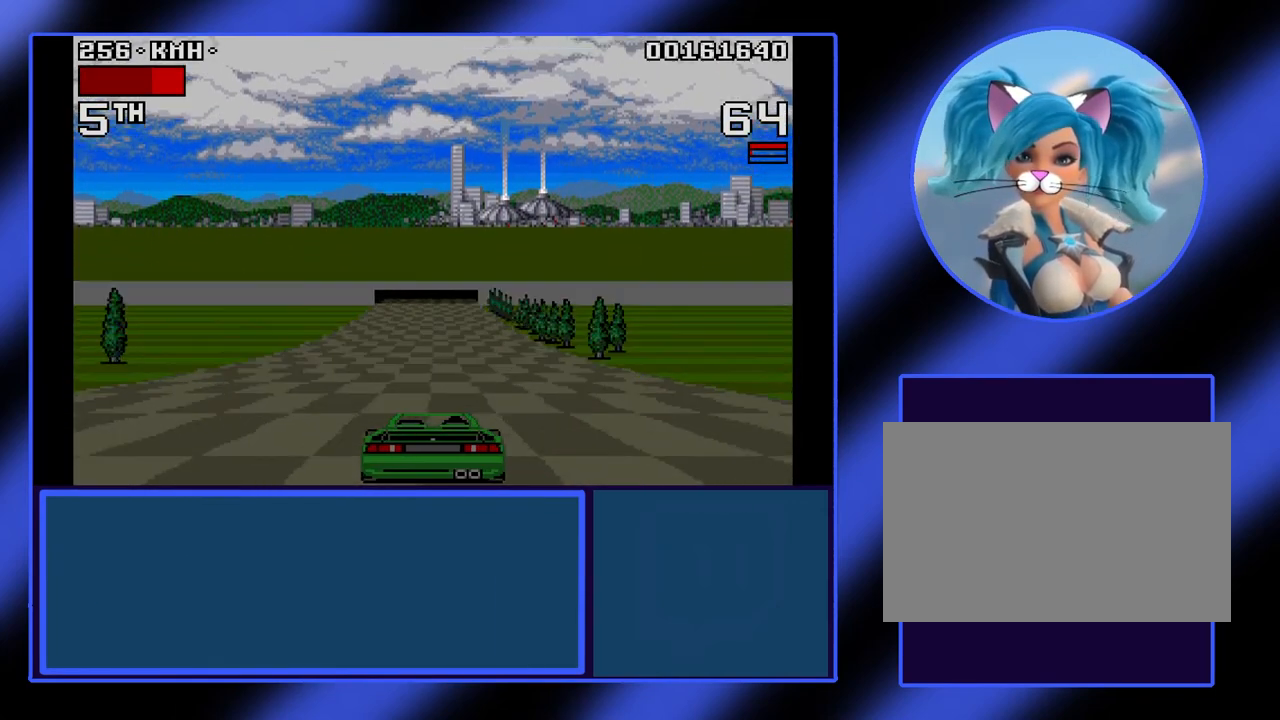
{"keys": ["up"], "events": []}
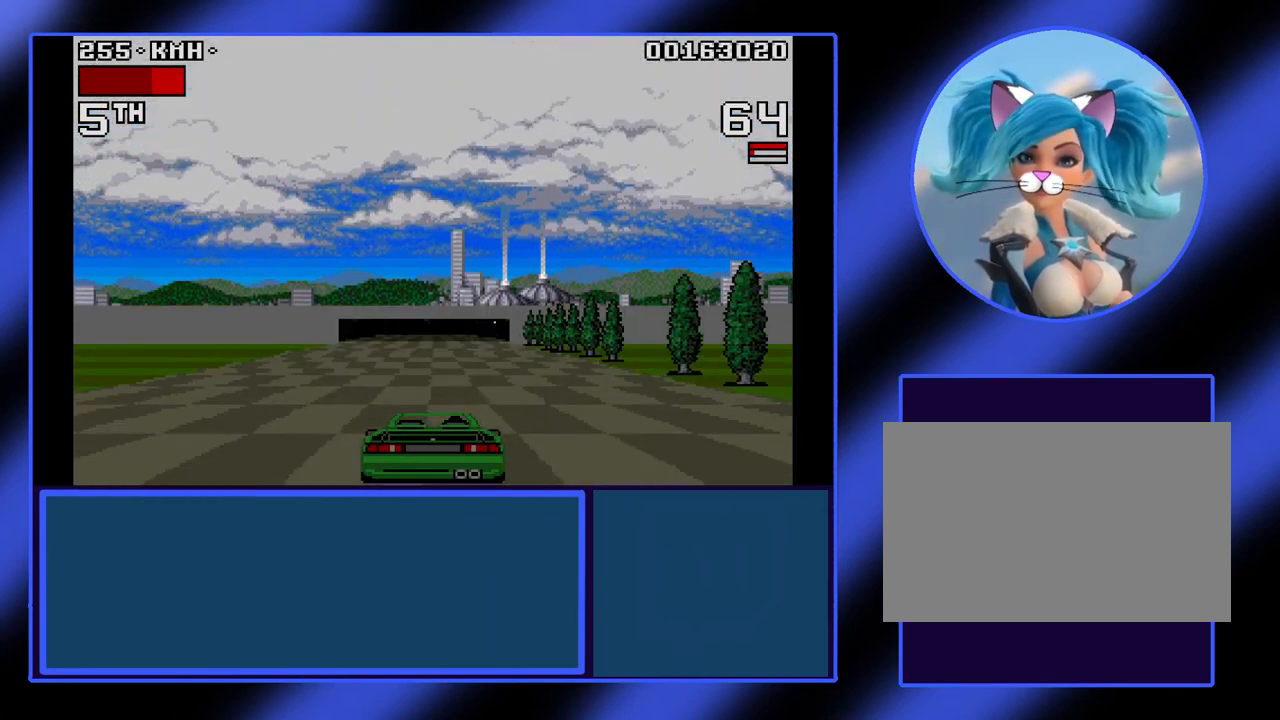
{"keys": ["up"], "events": []}
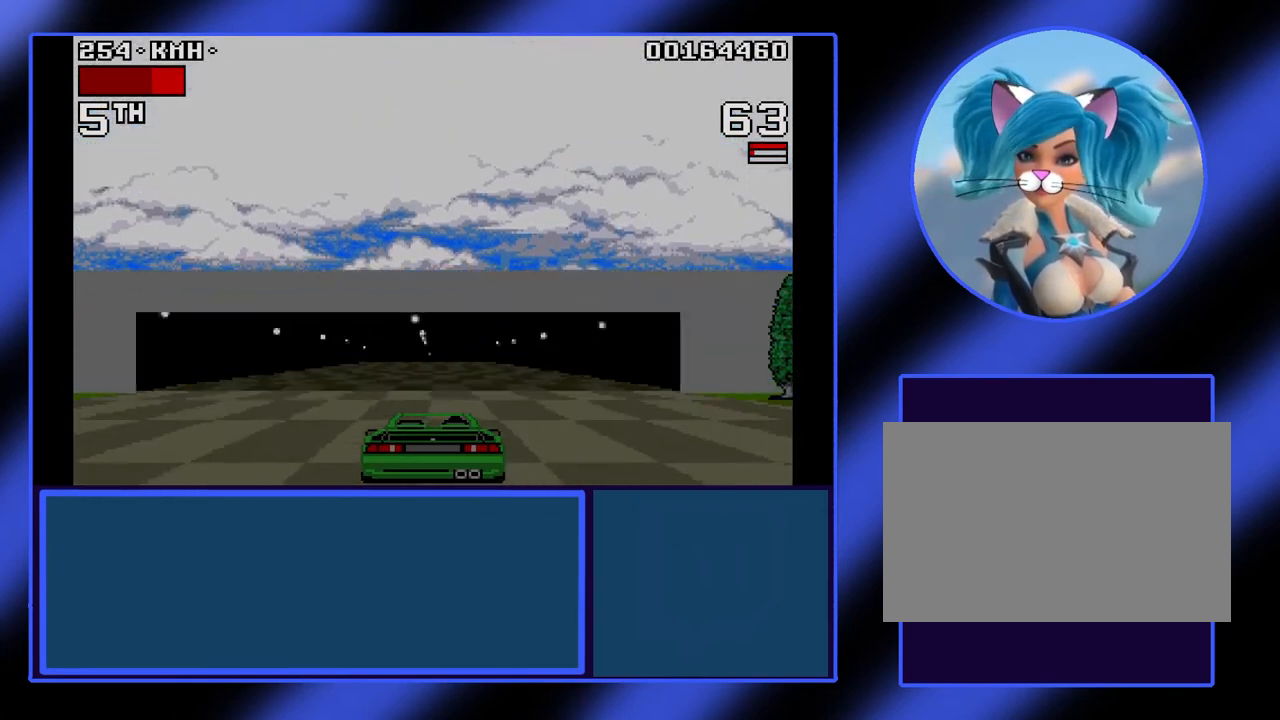
{"keys": ["up"], "events": []}
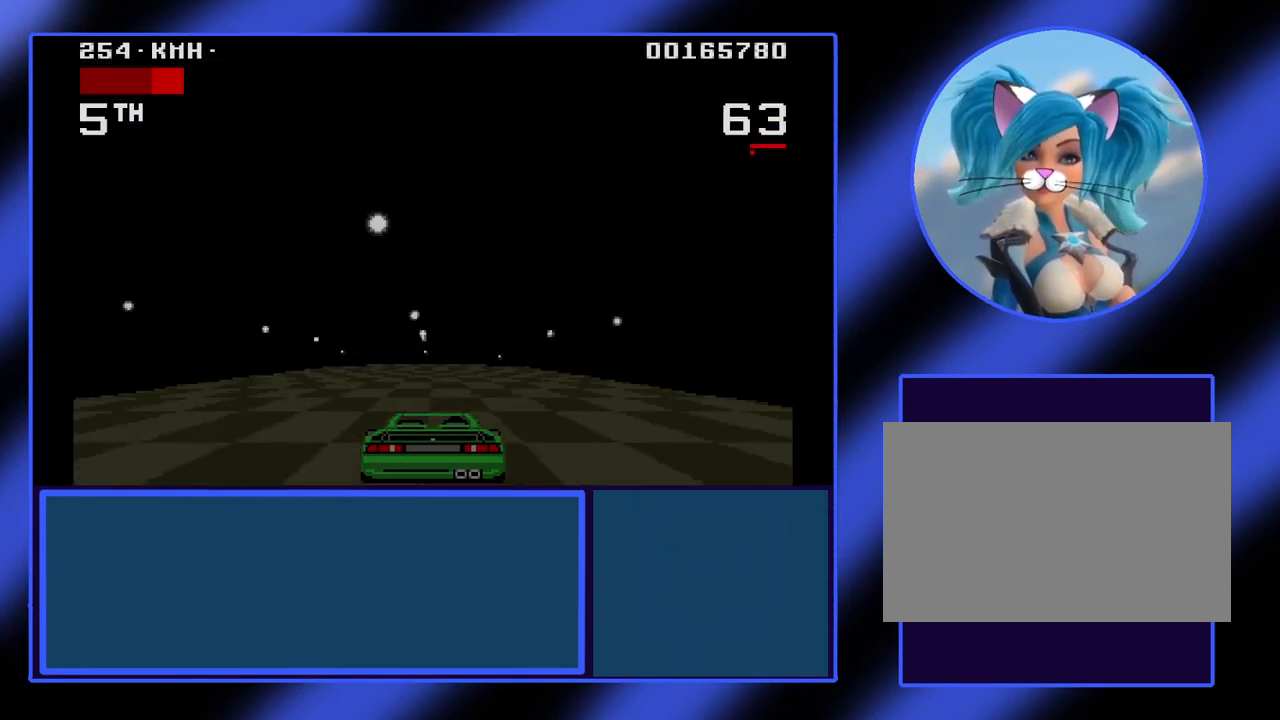
{"keys": ["up"], "events": []}
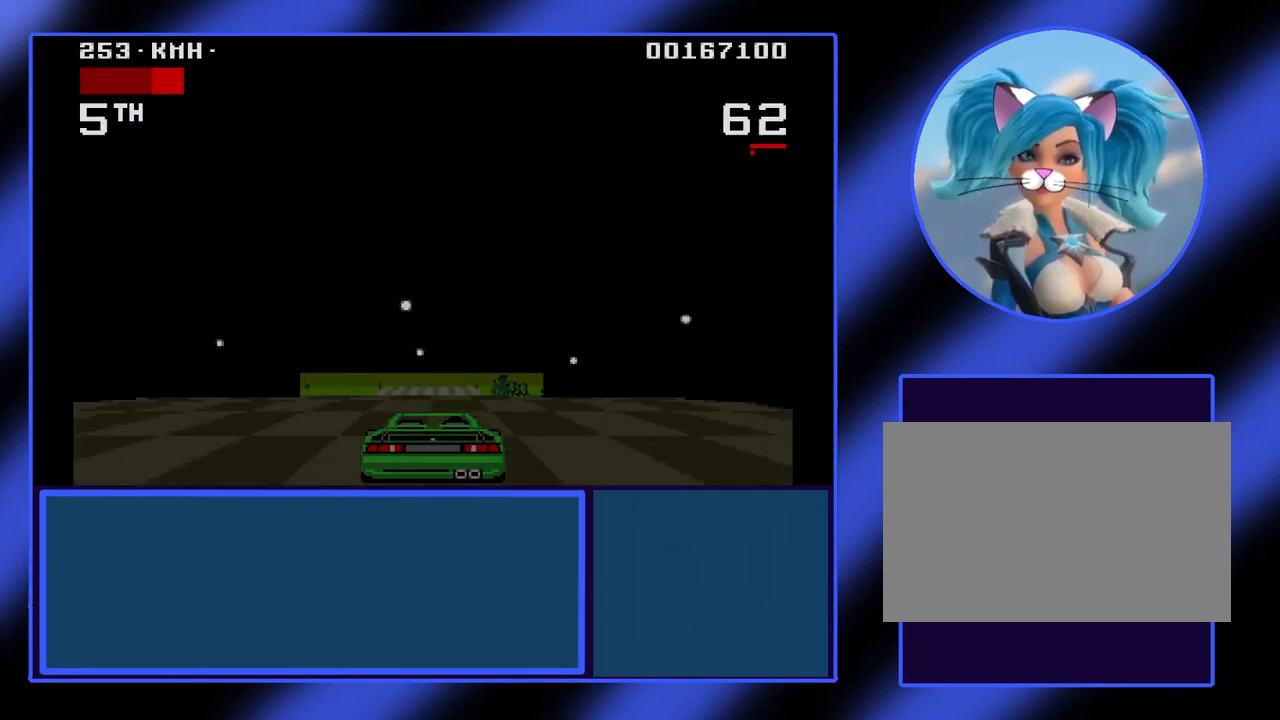
{"keys": ["up"], "events": []}
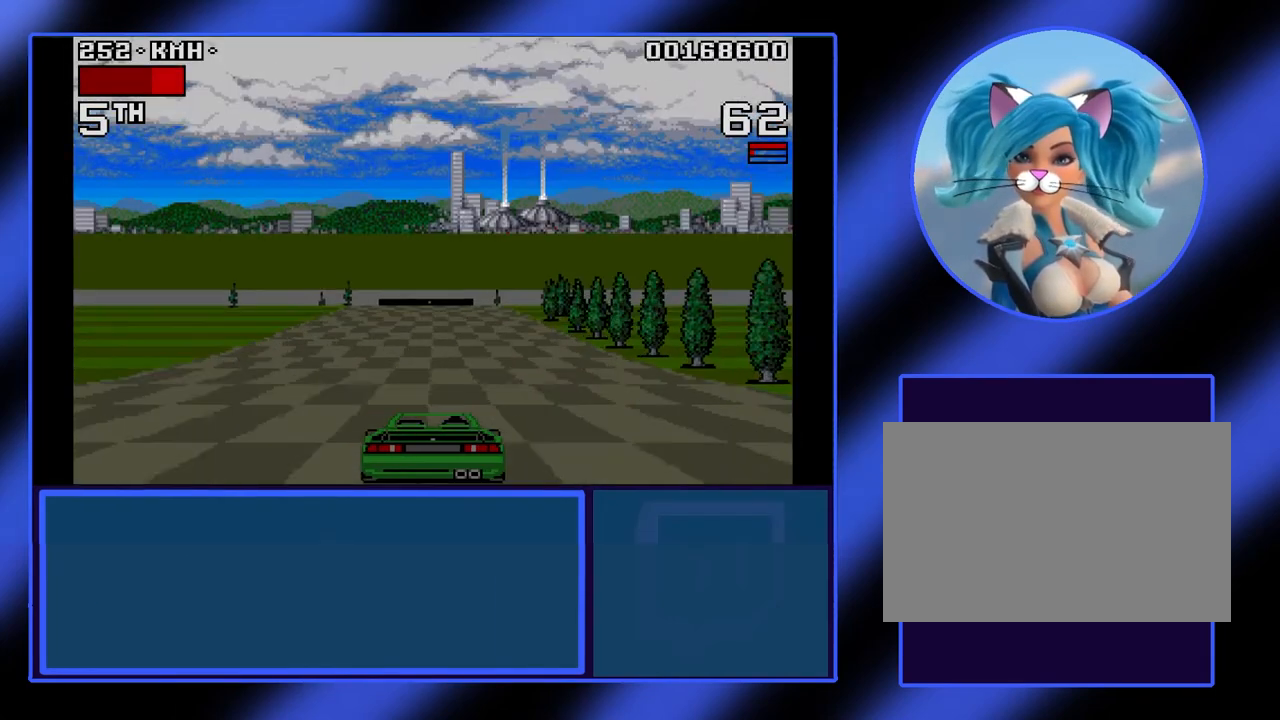
{"keys": ["up"], "events": []}
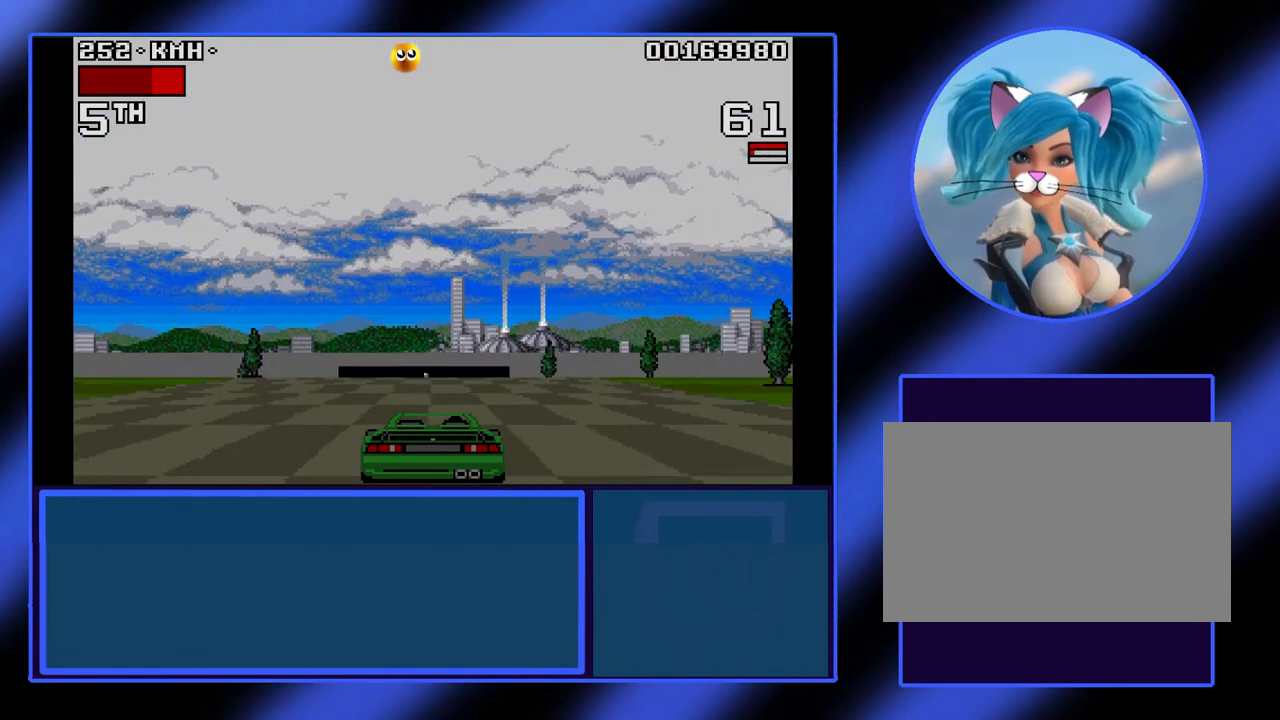
{"keys": ["up"], "events": []}
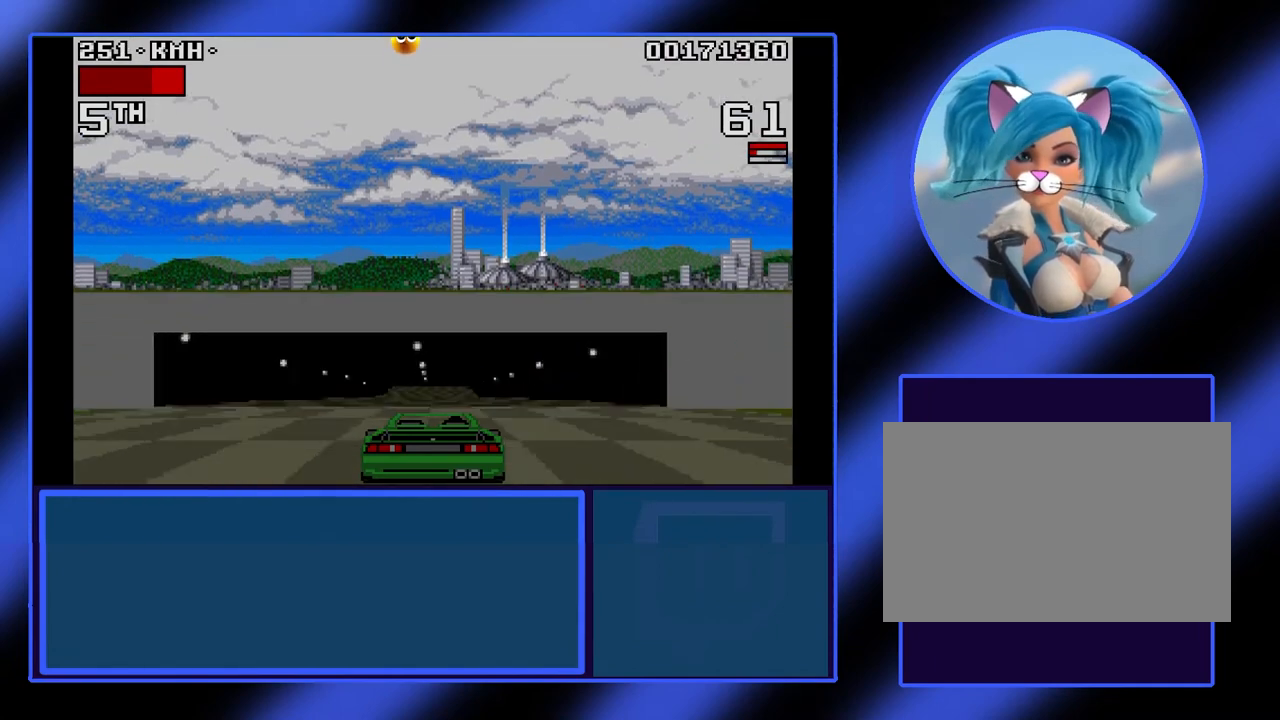
{"keys": ["up"], "events": []}
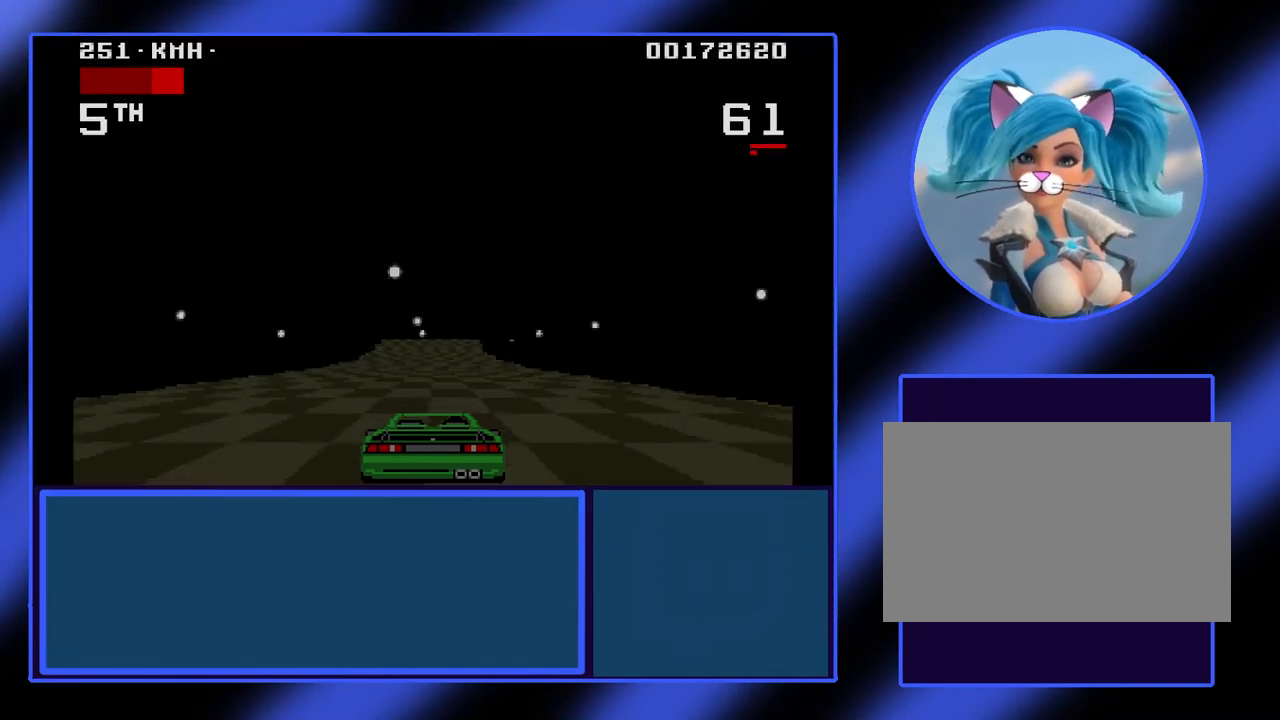
{"keys": ["up"], "events": []}
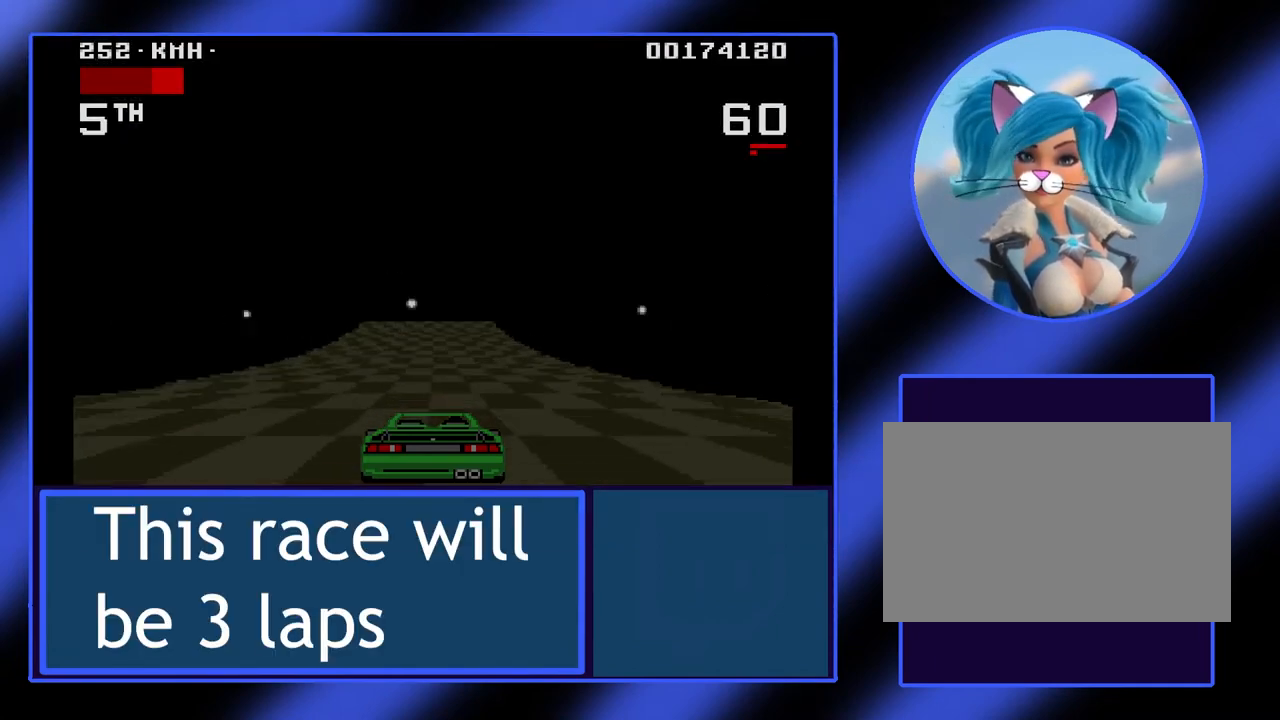
{"keys": ["up"], "events": []}
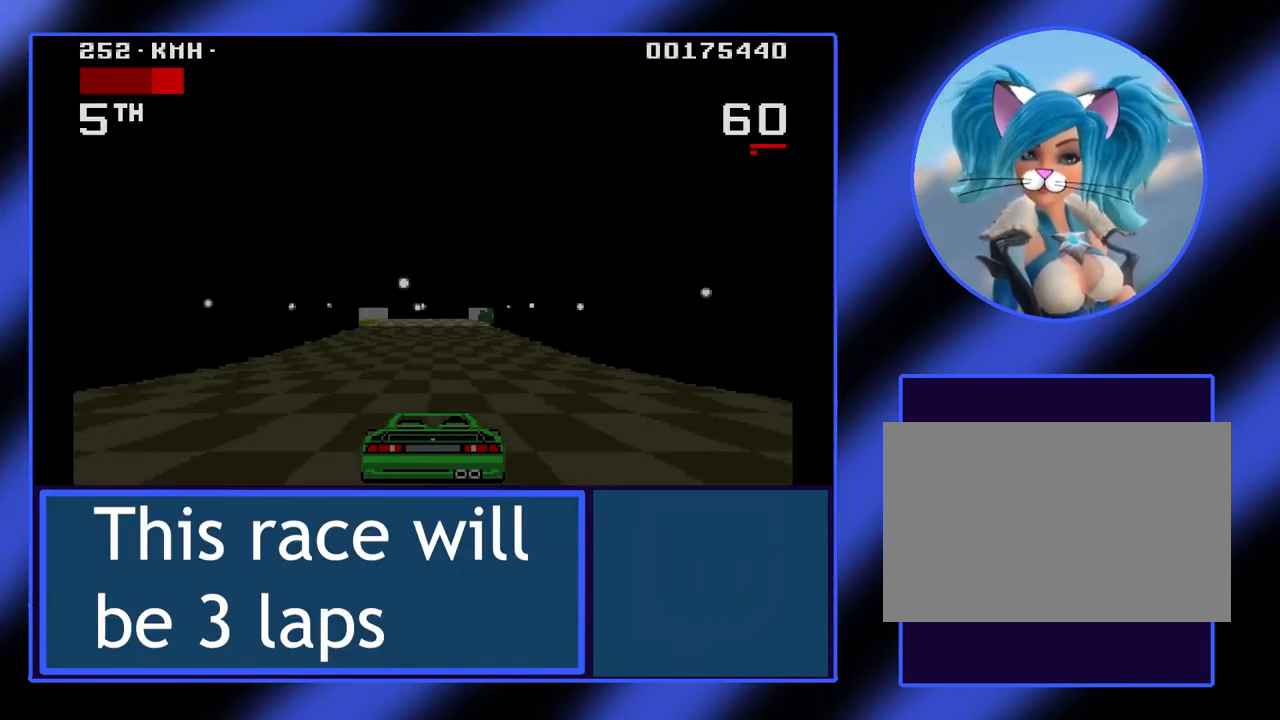
{"keys": ["up"], "events": []}
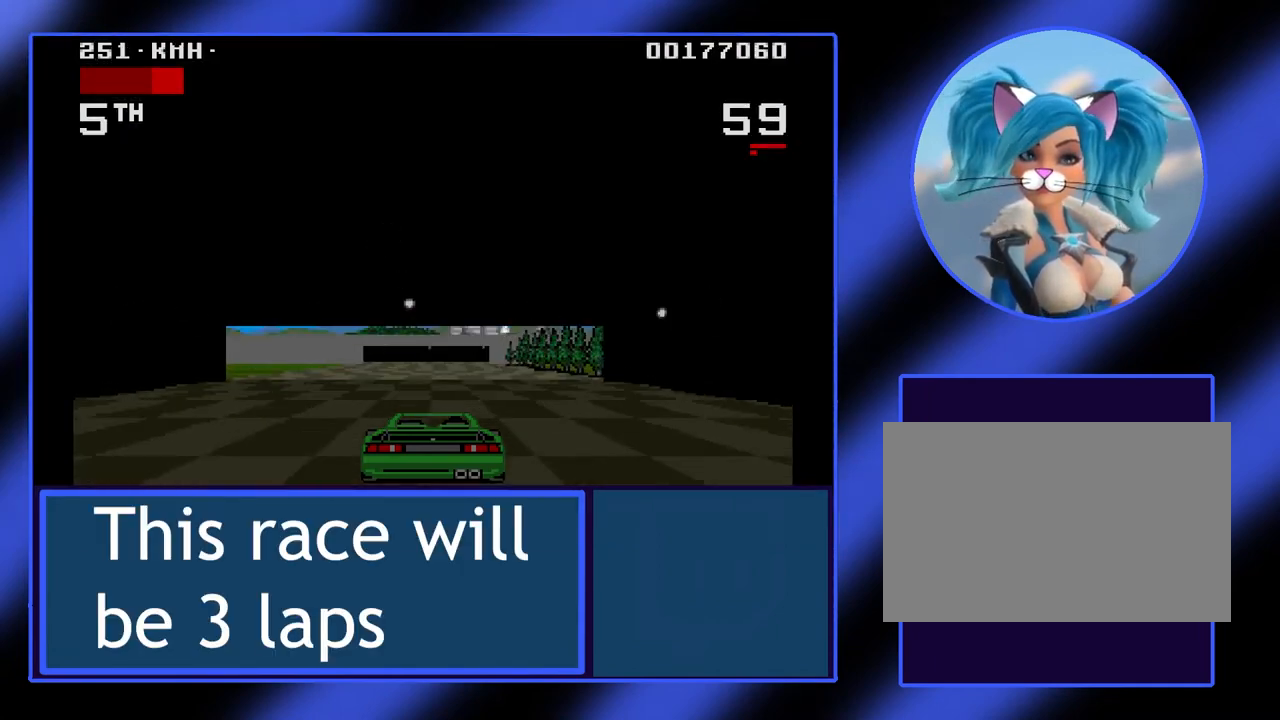
{"keys": ["up"], "events": []}
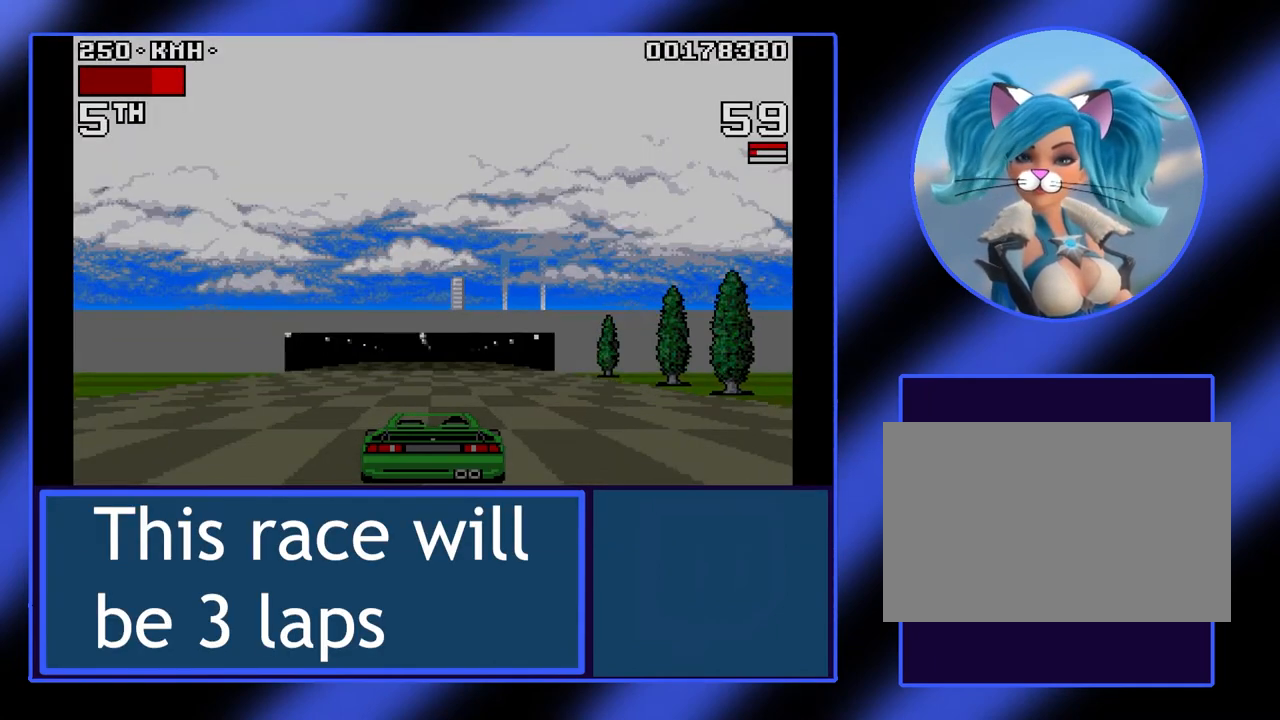
{"keys": ["up"], "events": []}
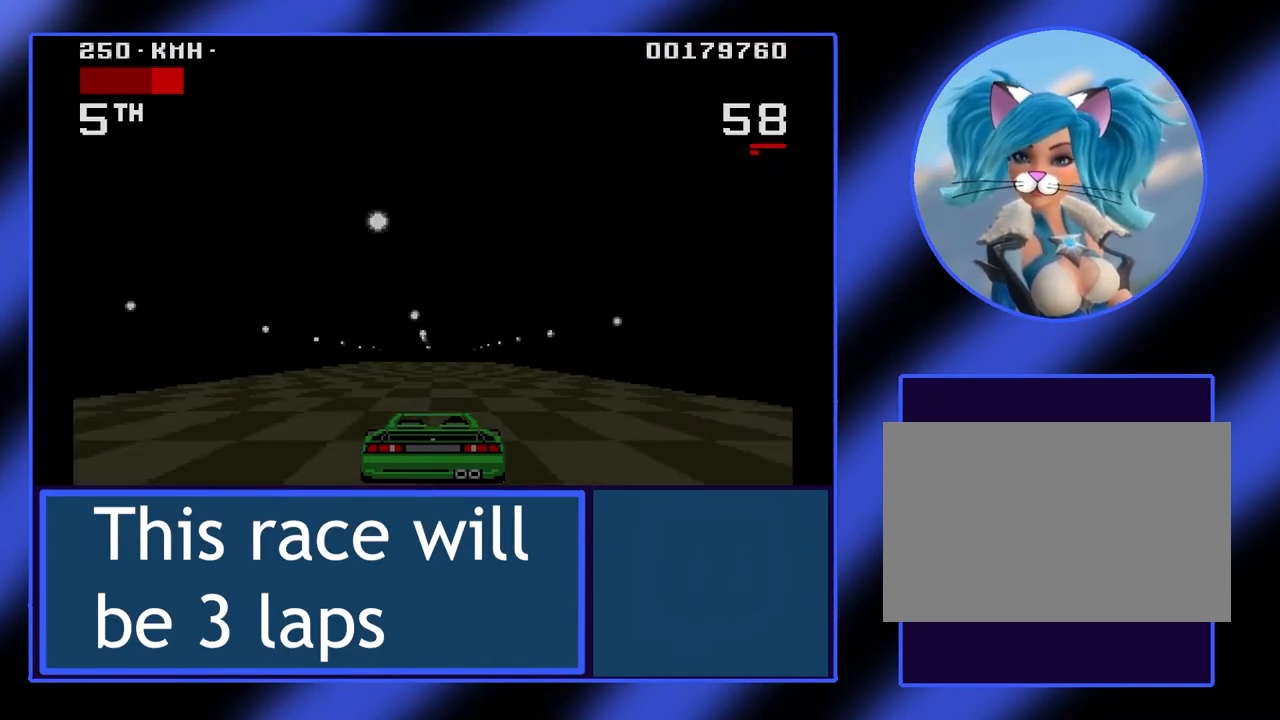
{"keys": ["up"], "events": []}
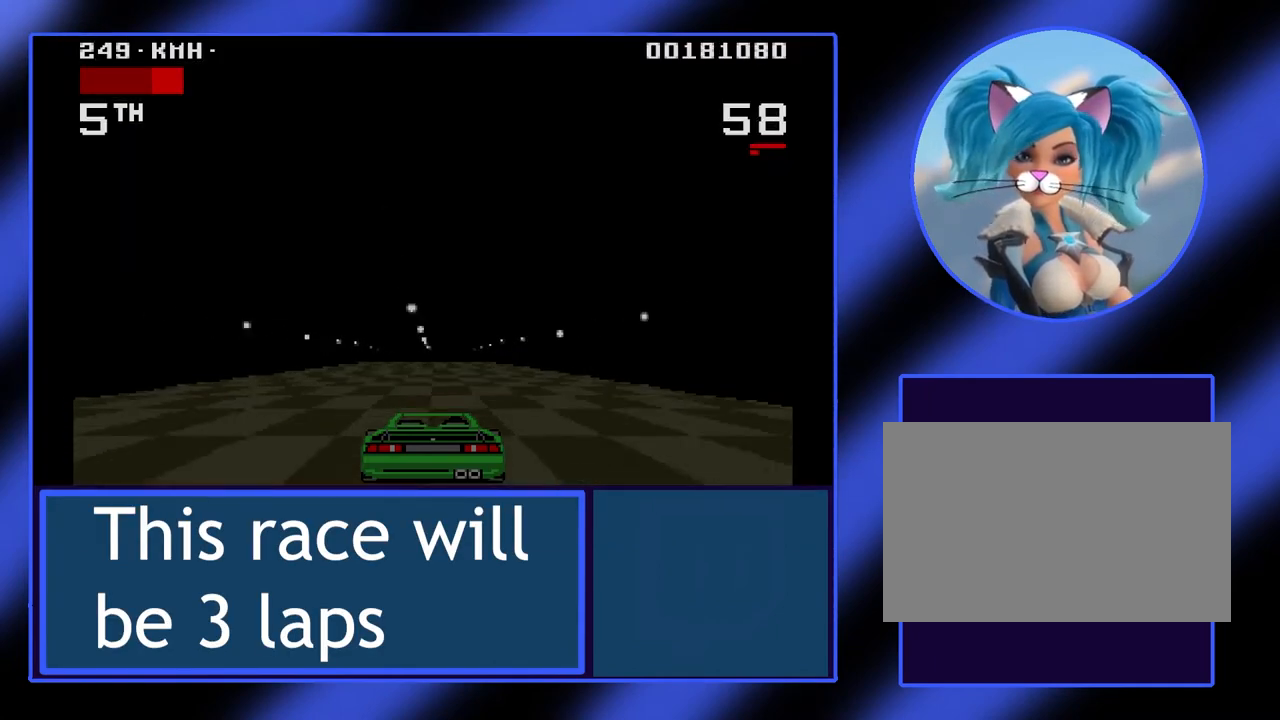
{"keys": ["up"], "events": []}
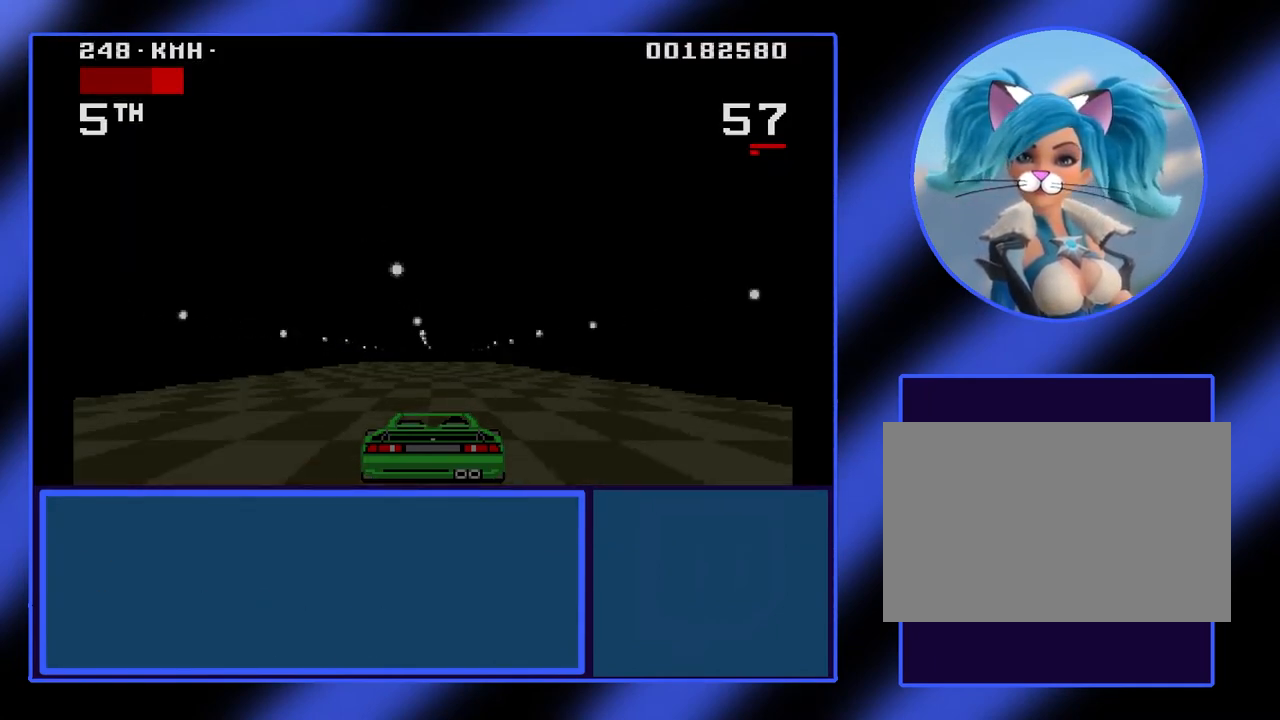
{"keys": ["up"], "events": []}
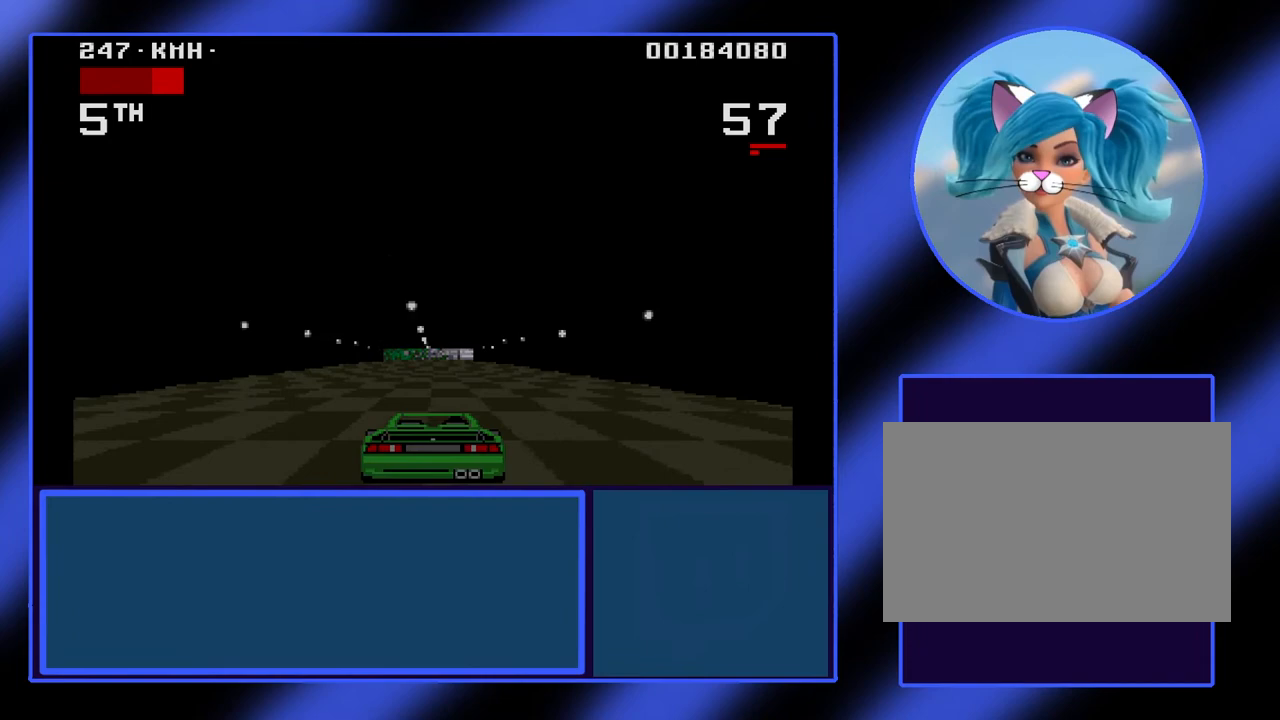
{"keys": ["up"], "events": []}
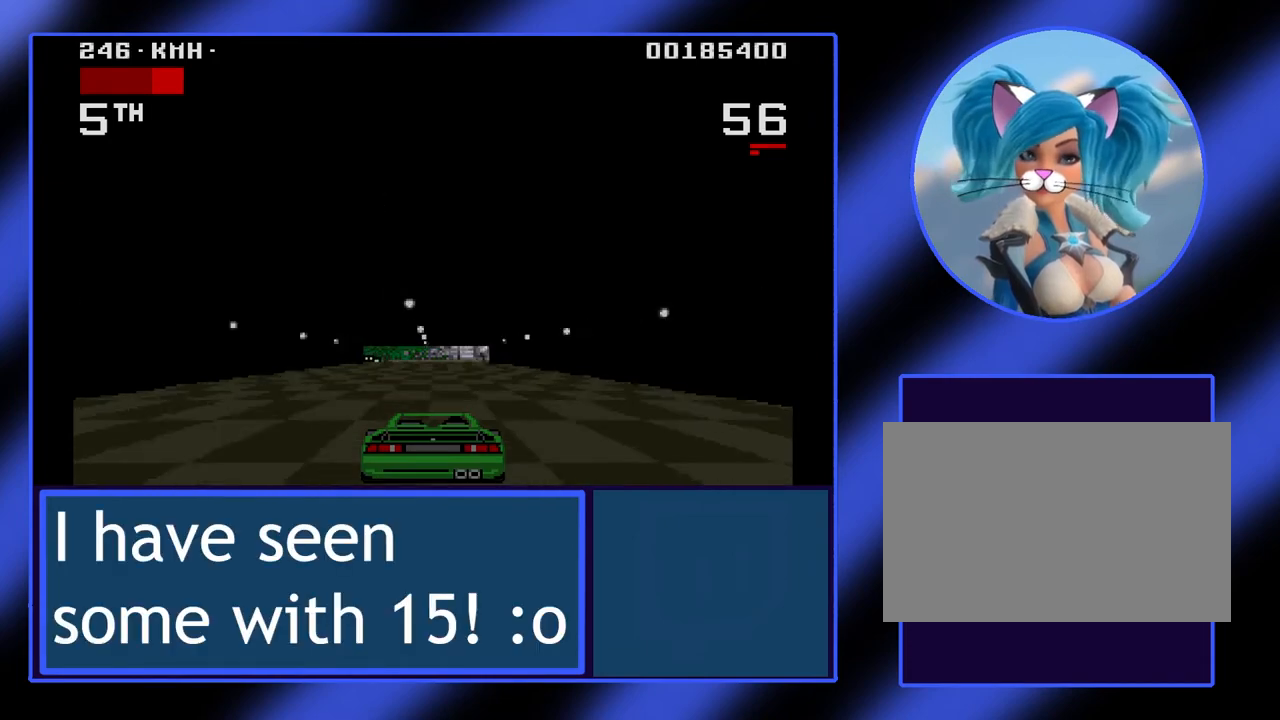
{"keys": ["up"], "events": []}